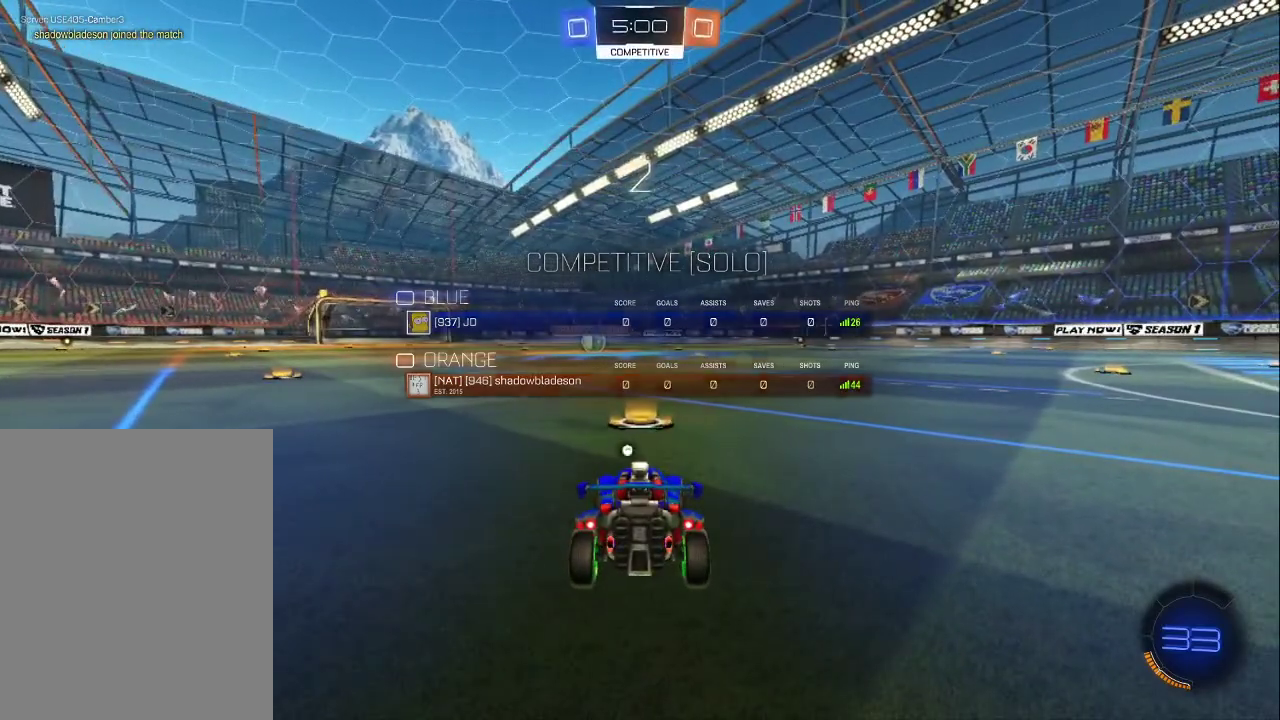
Gameplay with a controller (PlayStation layout); each line is a JSON object with the inputs held at the frame after it. "events" lists button and stick changes between this image and that frame as [ms after this image, input, new state], when the widget could be followed in between. Not read: R1 R3 right_stick.
{"buttons": ["CIRCLE", "R2"], "left_stick": "center", "events": []}
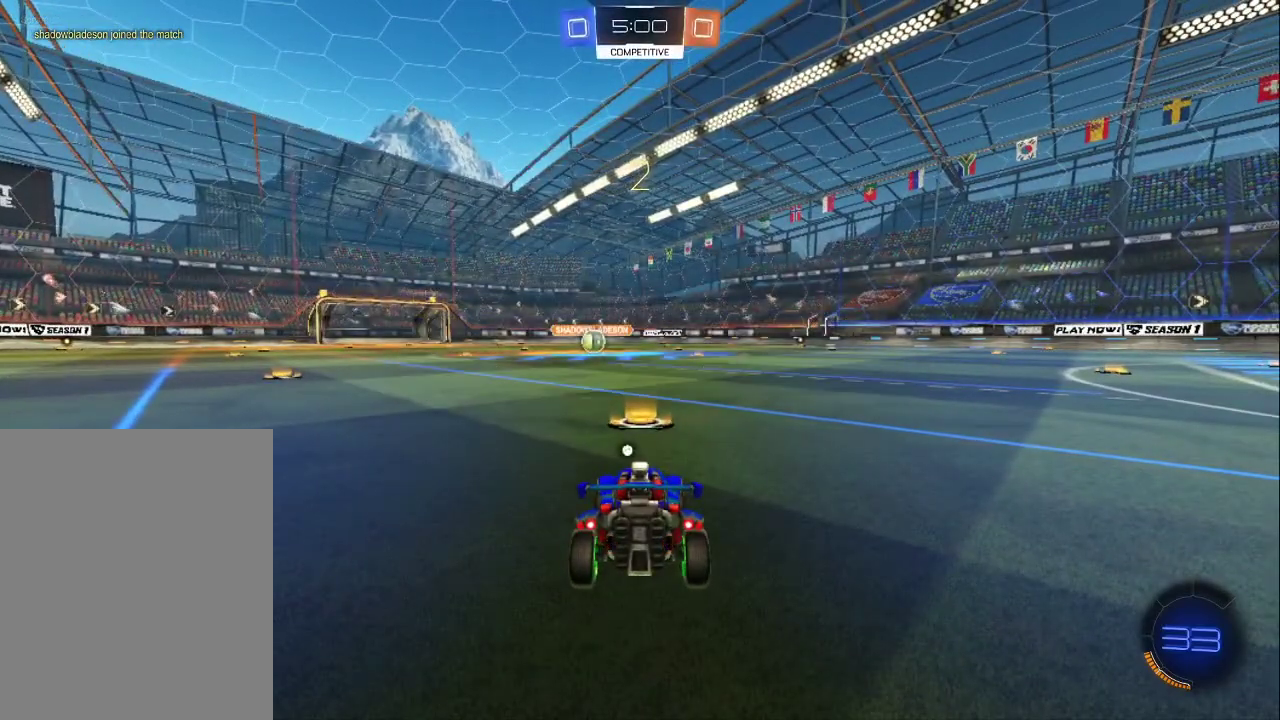
{"buttons": ["CIRCLE", "R2"], "left_stick": "center", "events": []}
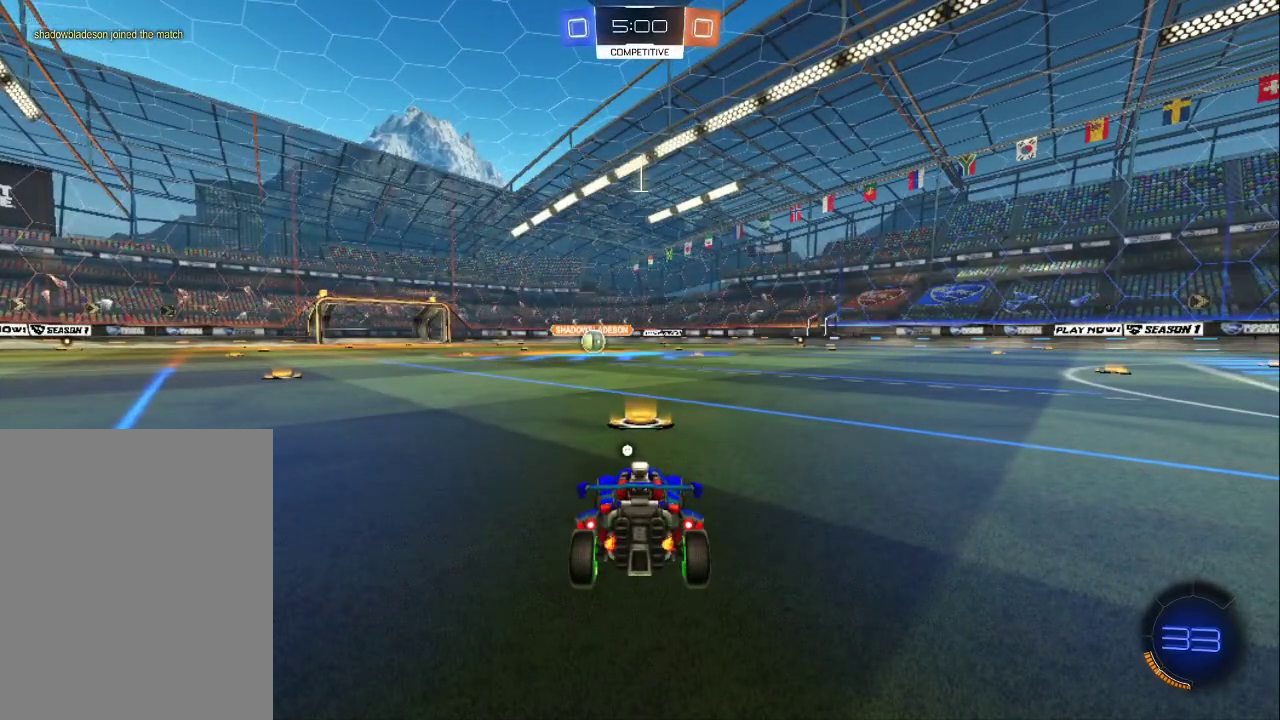
{"buttons": ["CIRCLE", "TRIANGLE", "R2"], "left_stick": "center", "events": [[367, "TRIANGLE", "down"], [450, "TRIANGLE", "up"], [500, "TRIANGLE", "down"]]}
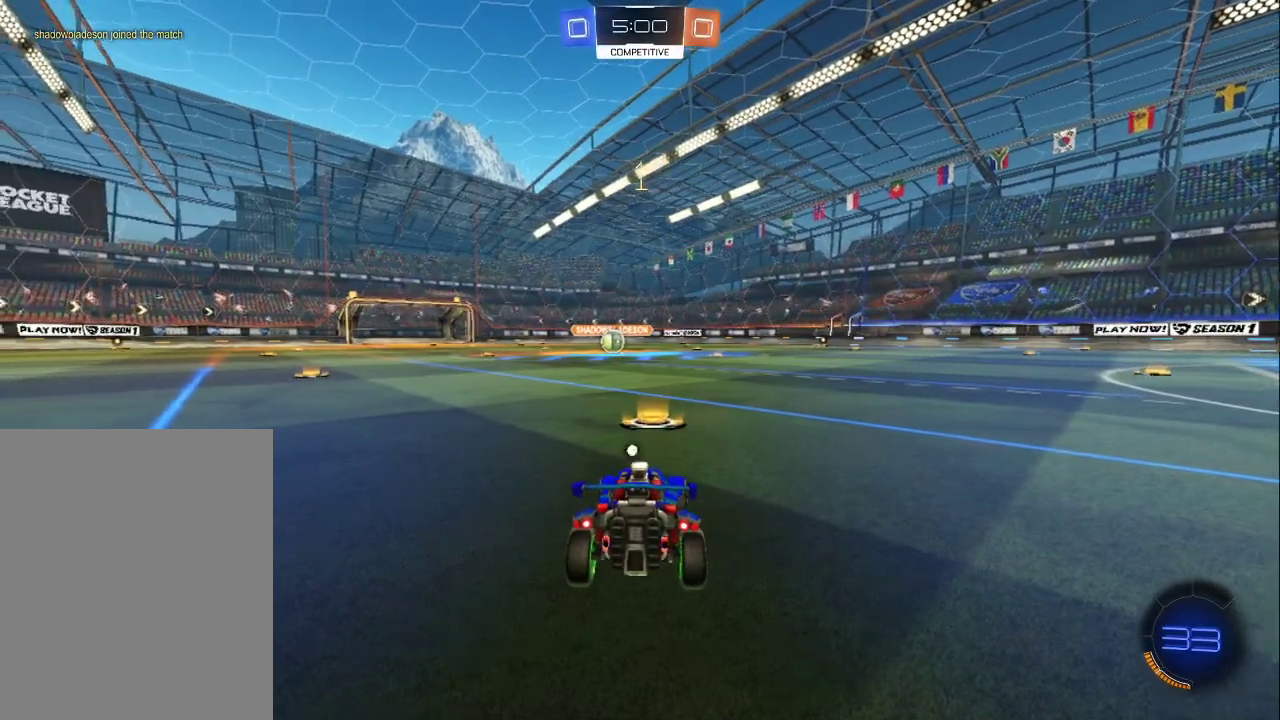
{"buttons": ["CIRCLE", "R2"], "left_stick": "center", "events": [[83, "TRIANGLE", "up"]]}
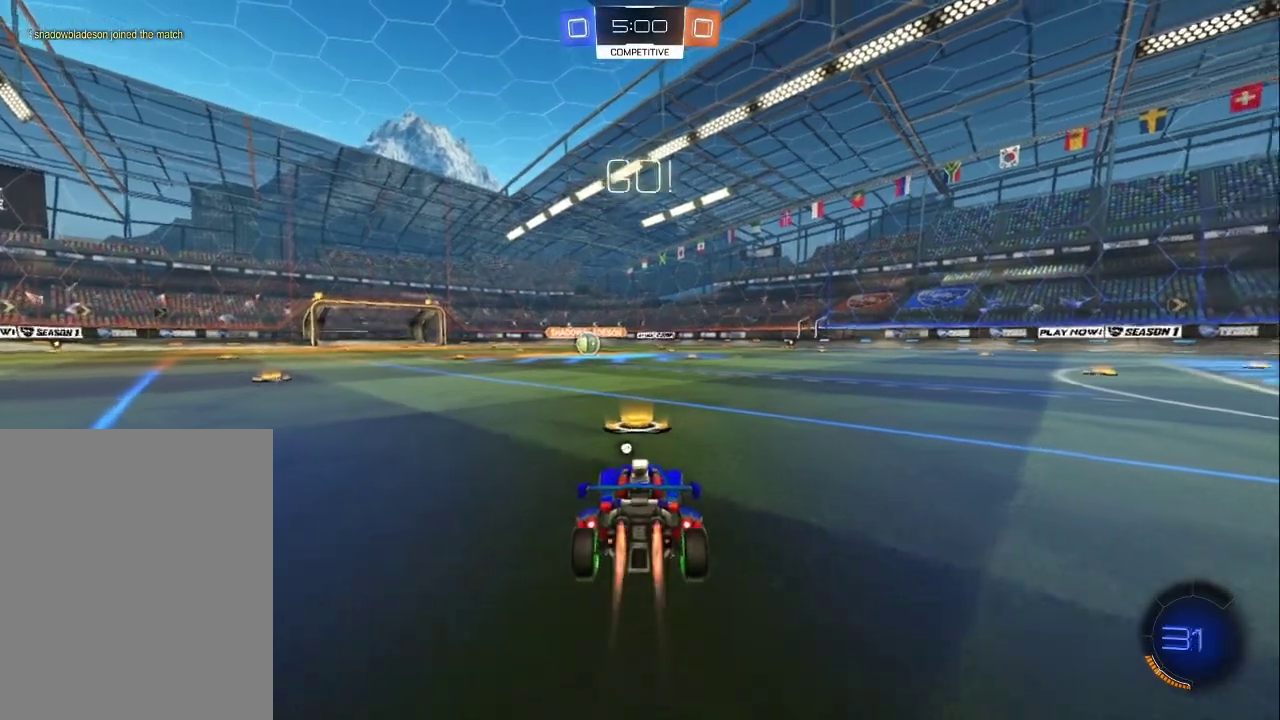
{"buttons": ["CROSS", "R2", "L3"], "left_stick": "down"}
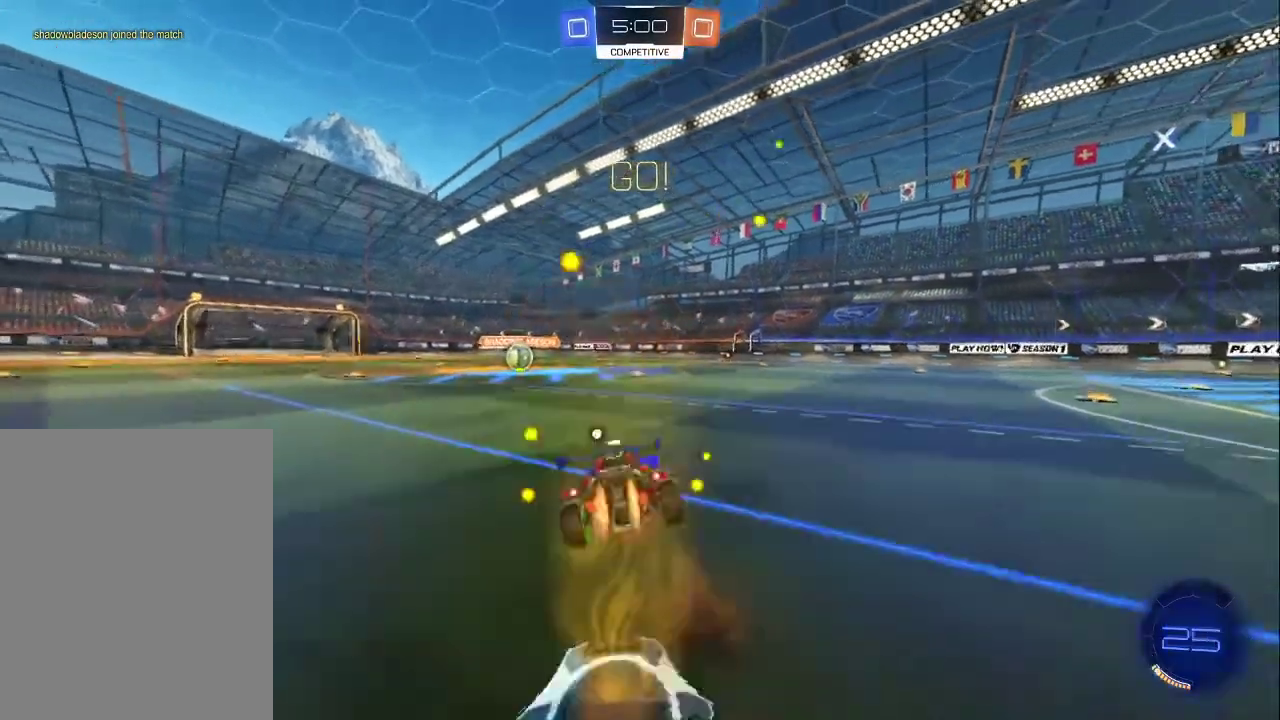
{"buttons": ["CIRCLE", "R2", "L3"], "left_stick": "down"}
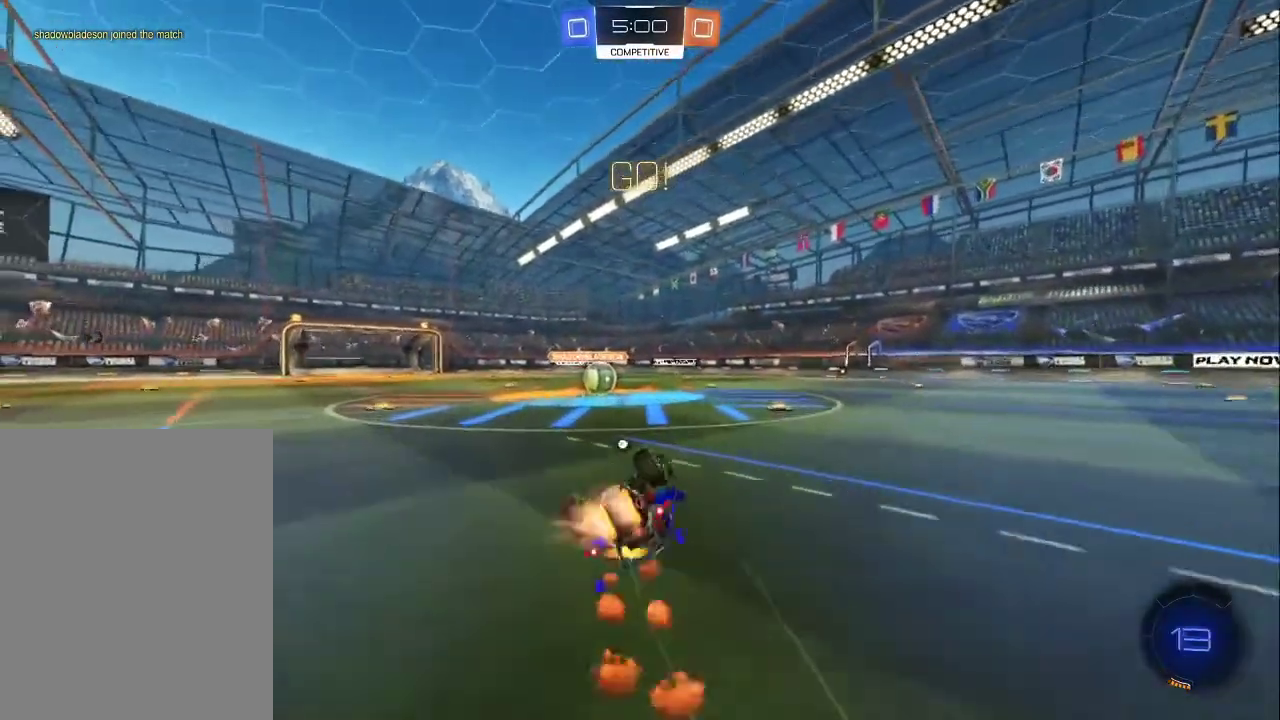
{"buttons": ["CIRCLE", "L1", "R2"], "left_stick": "center", "events": [[17, "L3", "up"], [167, "left_stick", "down-left"], [267, "left_stick", "left"], [300, "L1", "down"], [400, "left_stick", "center"]]}
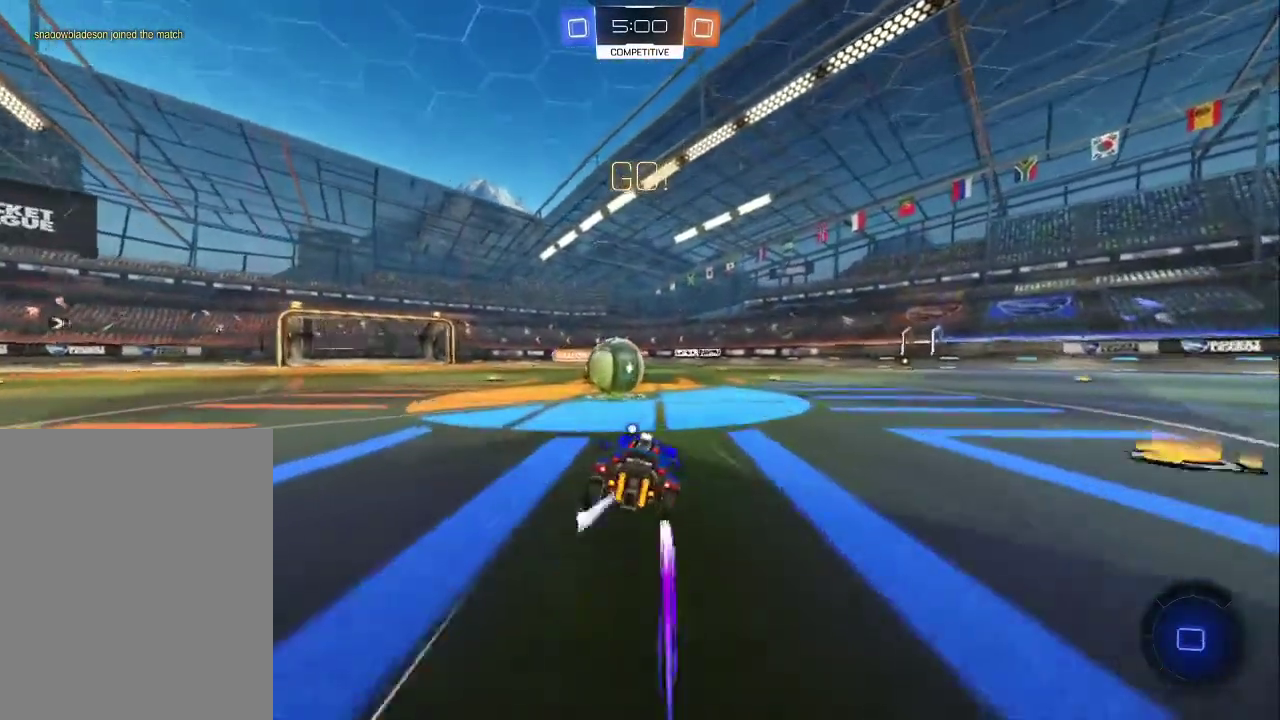
{"buttons": ["TRIANGLE", "L1", "R2", "L3"], "left_stick": "up-left", "events": [[33, "left_stick", "up-left"], [50, "CIRCLE", "up"], [133, "CROSS", "down"], [217, "CROSS", "up"], [250, "L3", "down"], [267, "CROSS", "down"], [317, "TRIANGLE", "down"], [383, "CROSS", "up"]]}
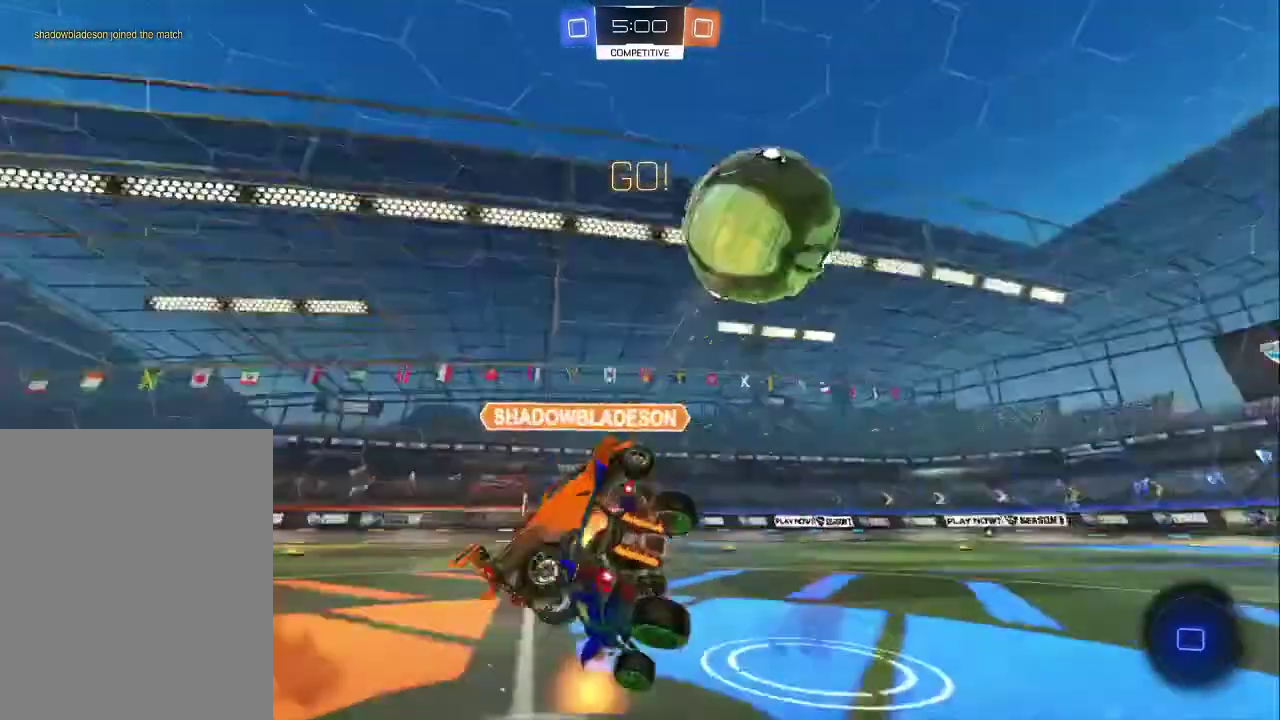
{"buttons": ["L1", "R2"], "left_stick": "up-left", "events": [[17, "TRIANGLE", "up"], [467, "L3", "up"]]}
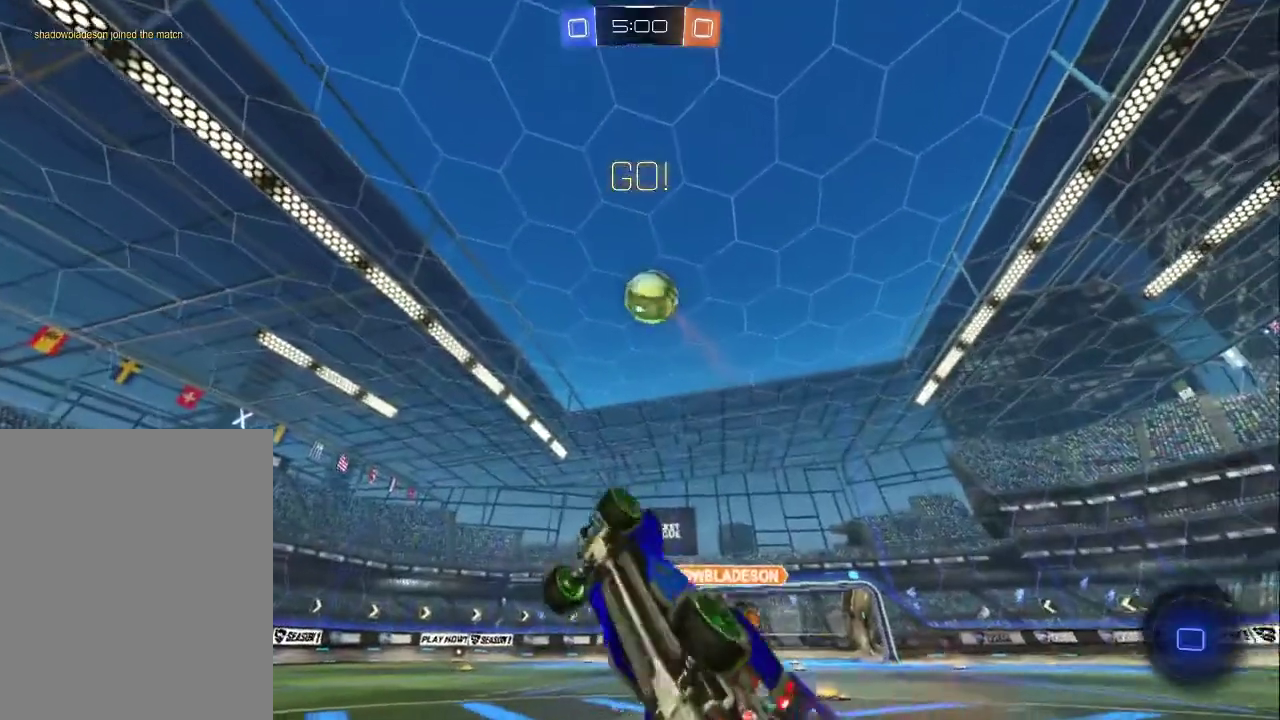
{"buttons": ["TRIANGLE", "R2"], "left_stick": "right", "events": [[33, "left_stick", "up"], [83, "L1", "up"], [167, "left_stick", "up-right"], [217, "left_stick", "right"], [500, "TRIANGLE", "down"]]}
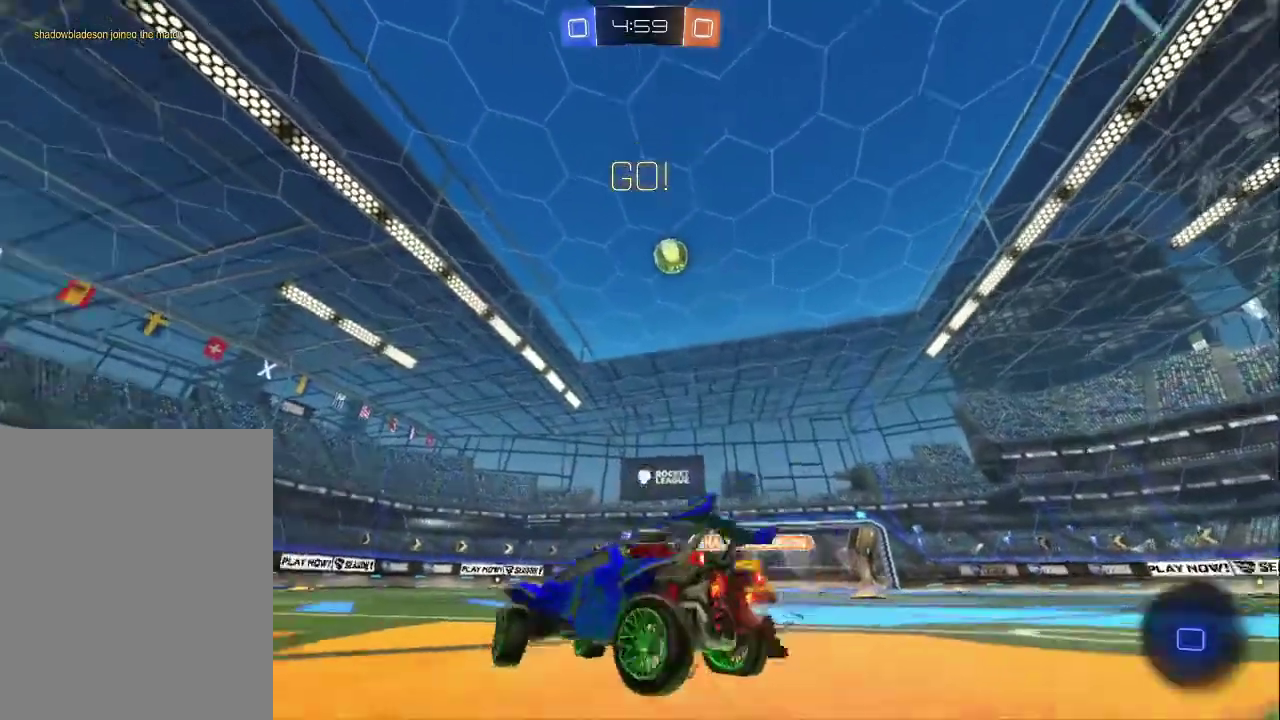
{"buttons": ["R2"], "left_stick": "right", "events": [[100, "TRIANGLE", "up"]]}
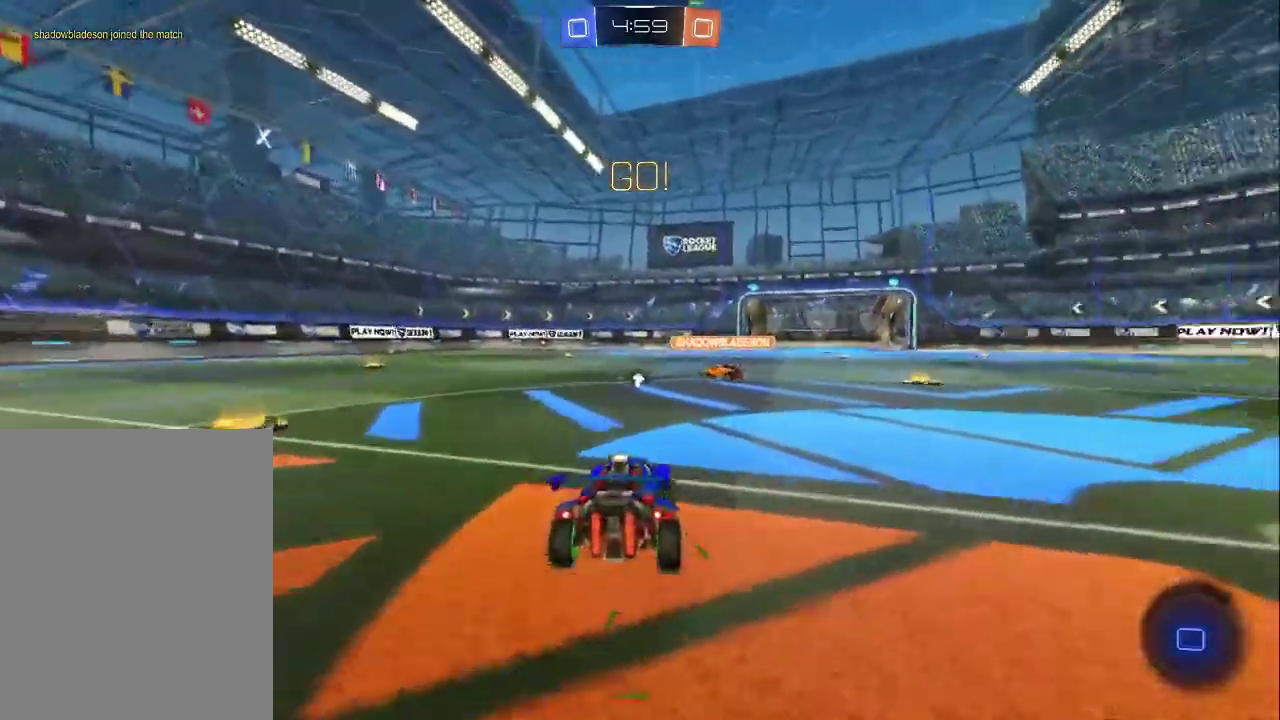
{"buttons": ["CROSS", "R2"], "left_stick": "up-left", "events": [[233, "left_stick", "center"], [350, "left_stick", "up-left"], [367, "CROSS", "down"], [433, "CROSS", "up"], [500, "CROSS", "down"]]}
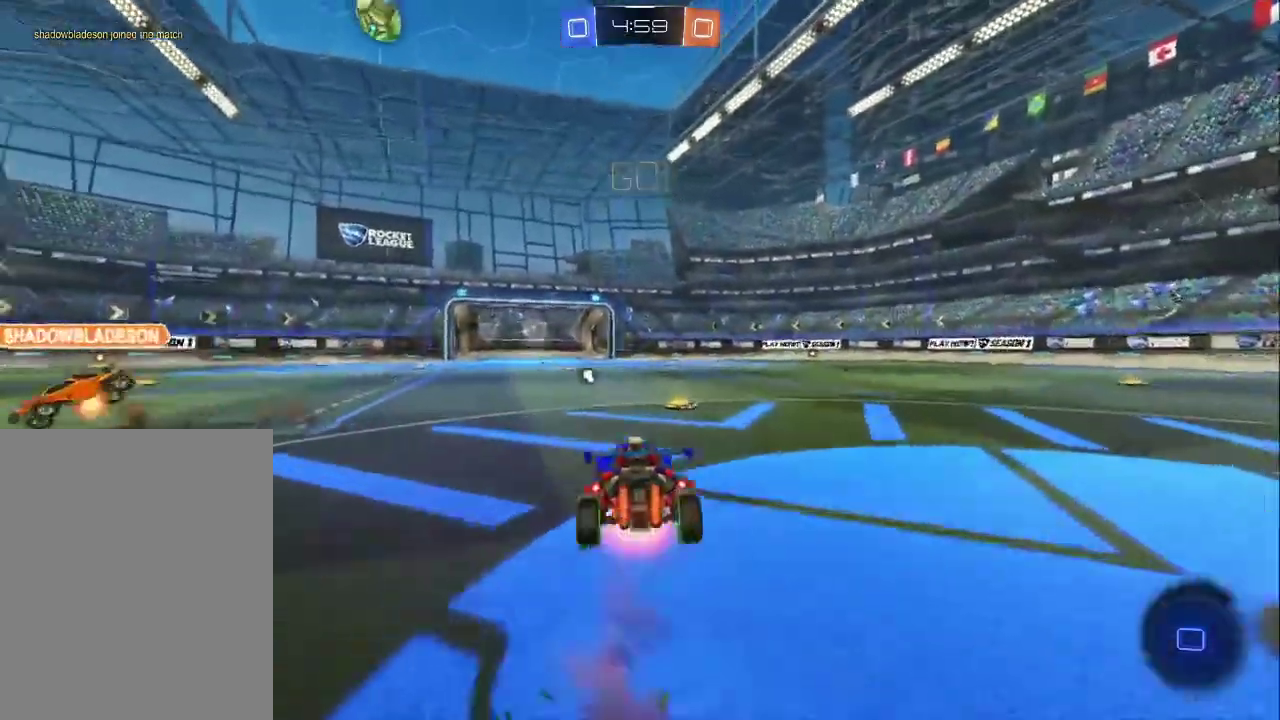
{"buttons": ["R2"], "left_stick": "center", "events": [[33, "left_stick", "up"], [83, "TRIANGLE", "down"], [117, "CROSS", "up"], [250, "TRIANGLE", "up"], [367, "left_stick", "center"]]}